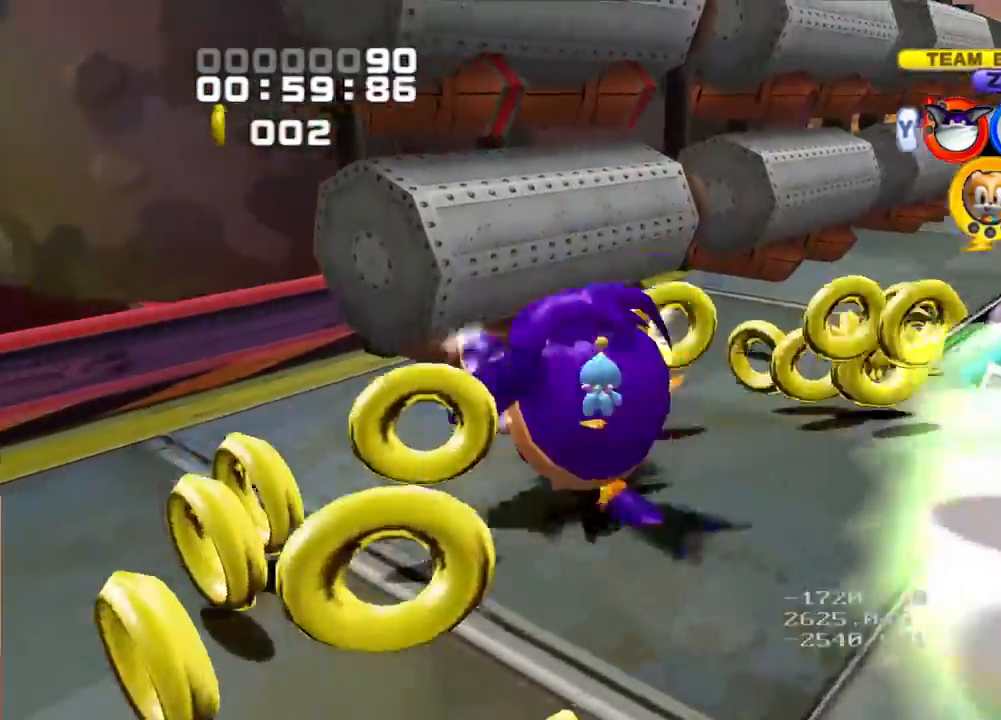
Gameplay with a controller (PlayStation layout); each line is a JSON object with the inputs held at the frame after it. "events" lists button and stick changes between this image and that frame as [ms after this image, input, new state], when the widget could be followed in between. Not read: L2 L3 R2 R3.
{"buttons": [], "left_stick": "up-left", "right_stick": "center", "events": []}
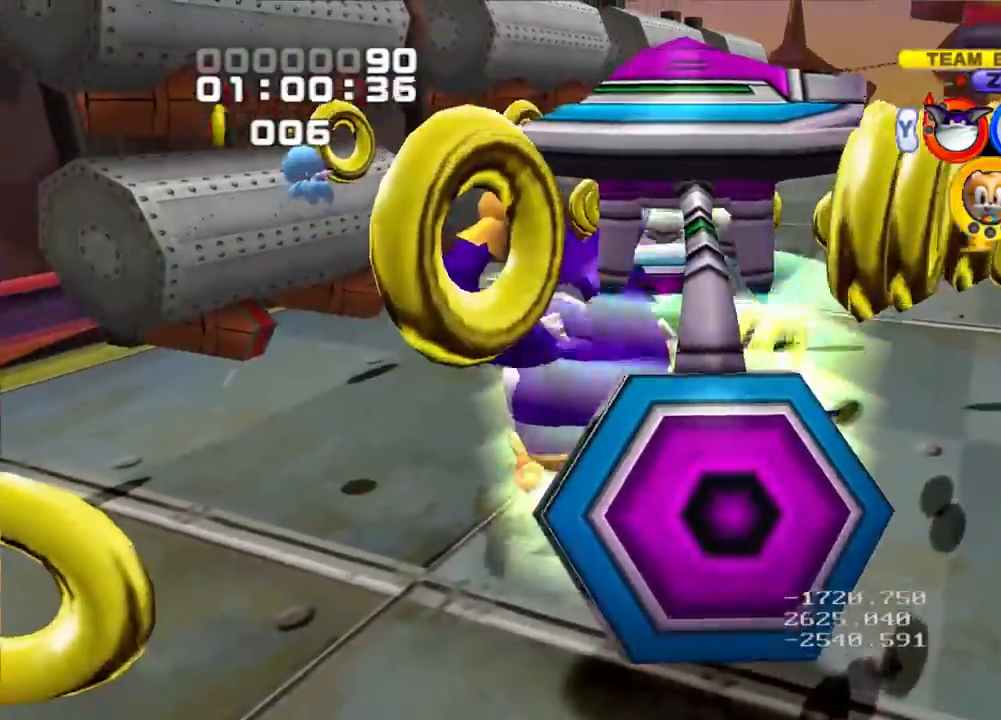
{"buttons": [], "left_stick": "up-left", "right_stick": "center", "events": []}
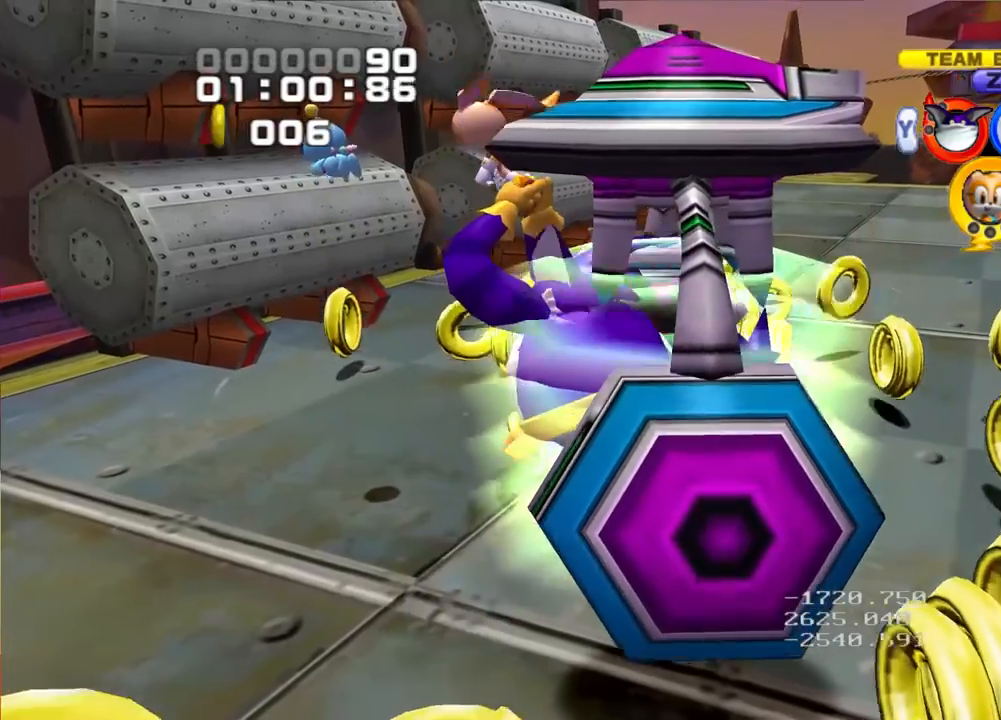
{"buttons": [], "left_stick": "up-left", "right_stick": "center", "events": []}
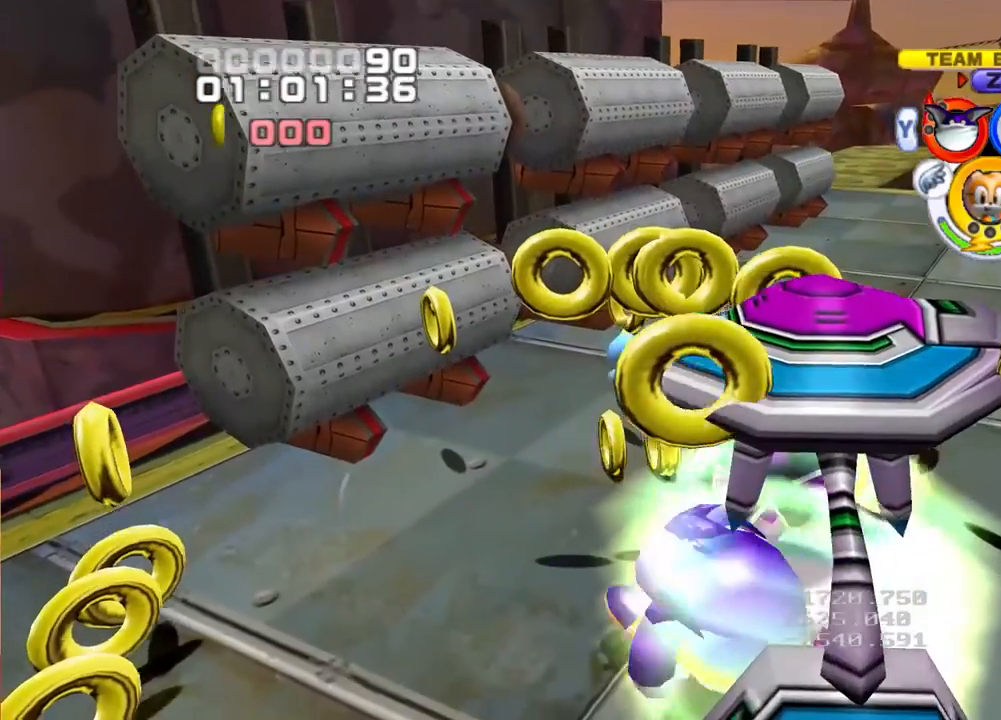
{"buttons": [], "left_stick": "up-left", "right_stick": "center", "events": [[117, "CROSS", "down"], [200, "CROSS", "up"], [283, "CROSS", "down"], [383, "CROSS", "up"]]}
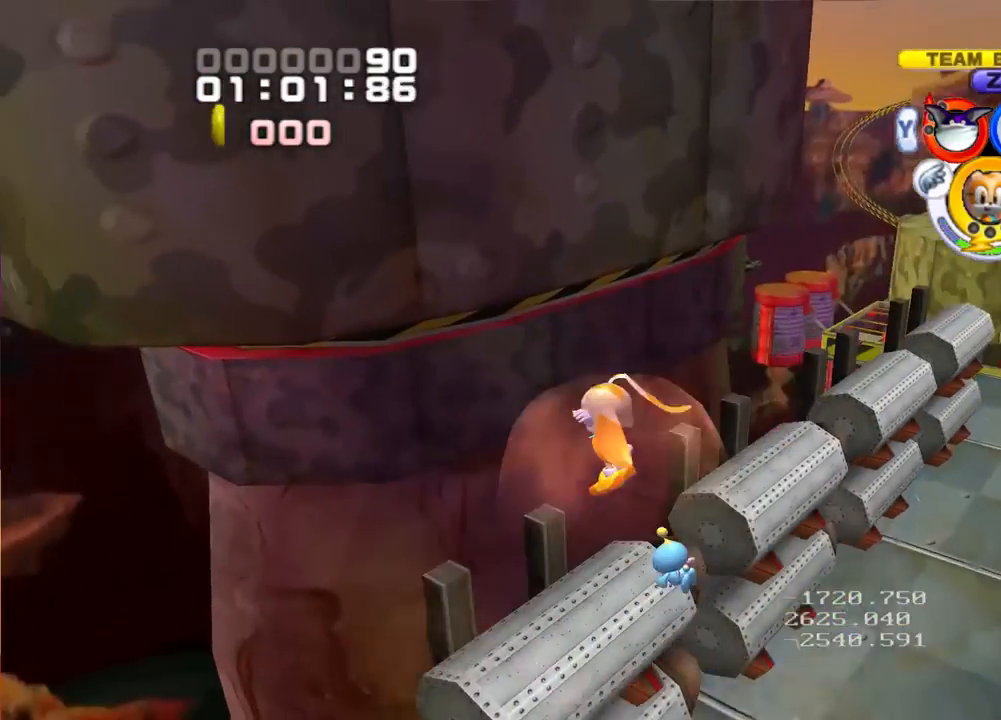
{"buttons": [], "left_stick": "center", "right_stick": "center", "events": [[350, "left_stick", "center"]]}
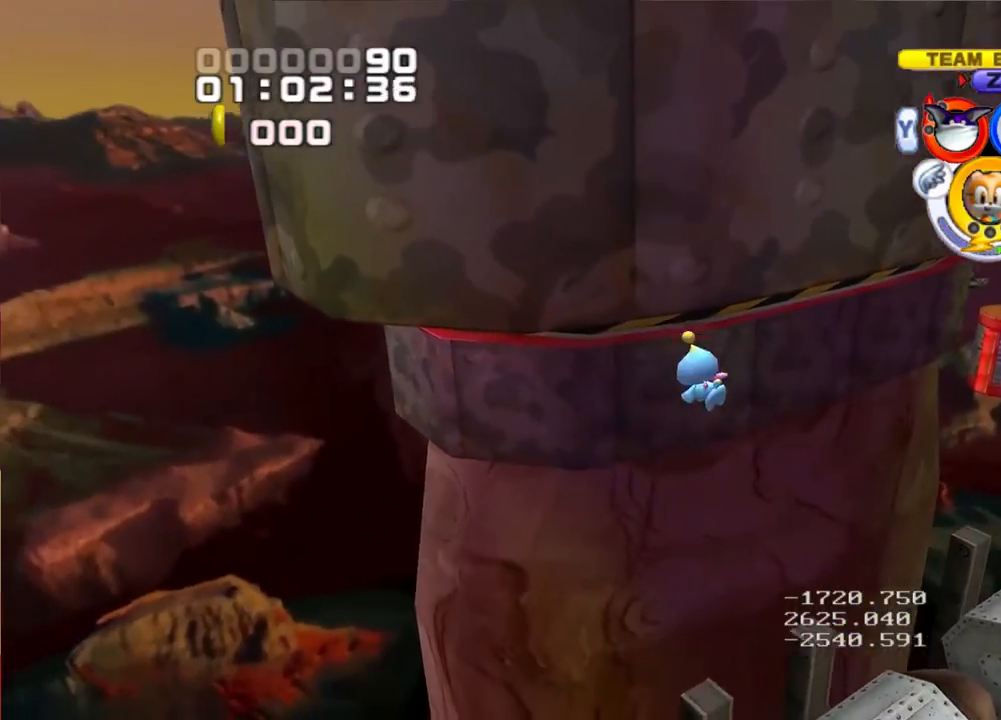
{"buttons": [], "left_stick": "center", "right_stick": "center", "events": [[33, "CROSS", "down"], [167, "CROSS", "up"], [283, "CROSS", "down"], [350, "CROSS", "up"]]}
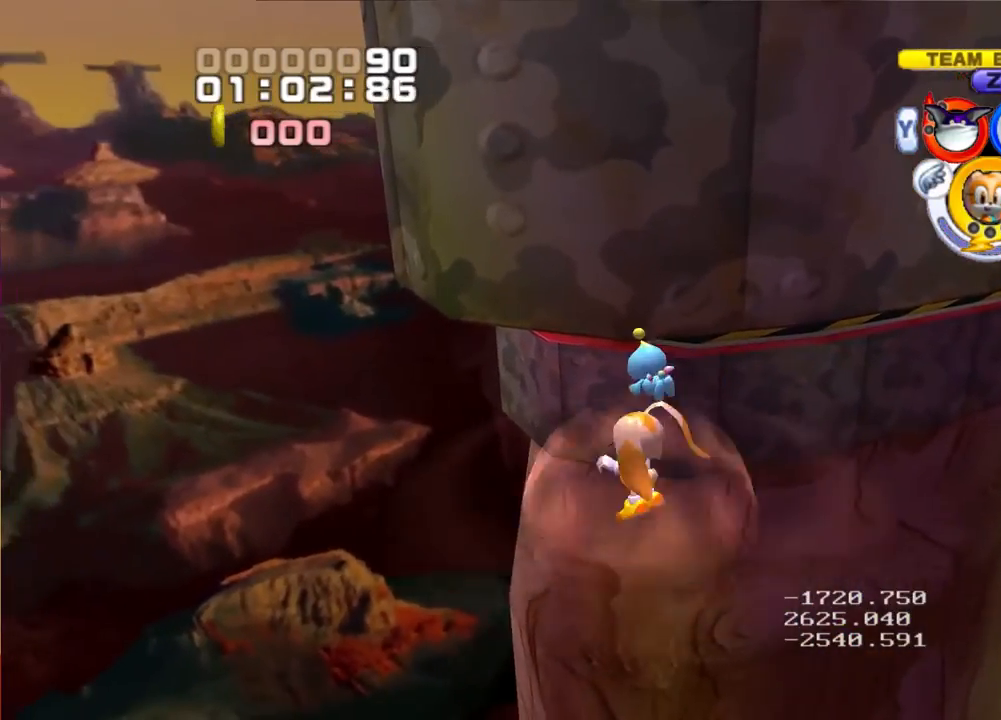
{"buttons": [], "left_stick": "center", "right_stick": "center", "events": [[100, "CROSS", "down"], [233, "CROSS", "up"]]}
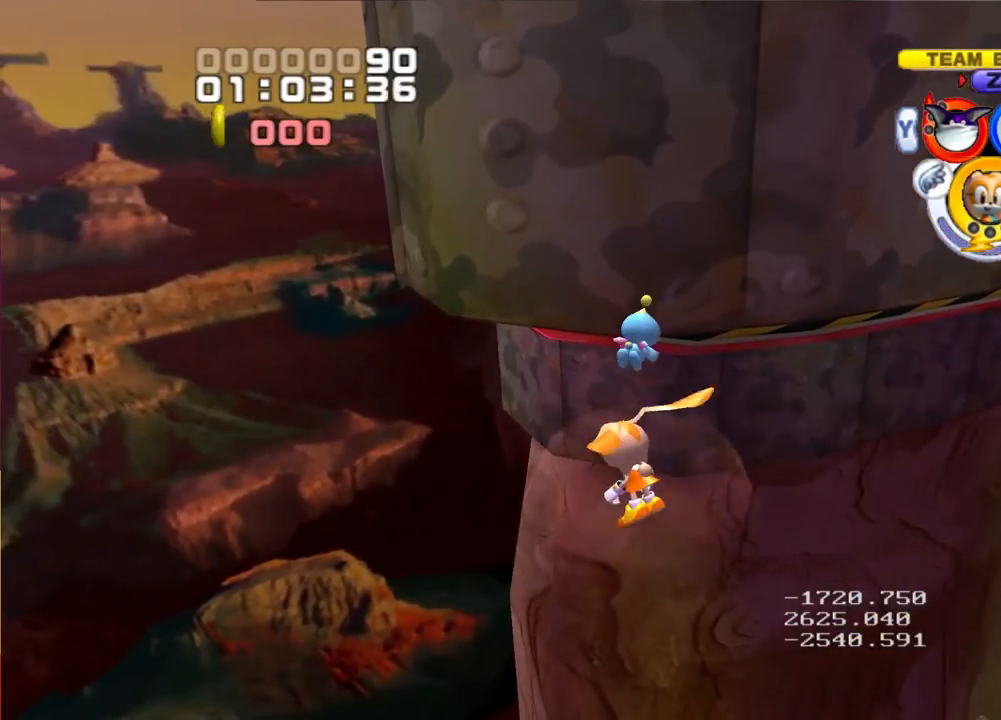
{"buttons": [], "left_stick": "center", "right_stick": "center", "events": [[83, "CROSS", "down"], [200, "CROSS", "up"]]}
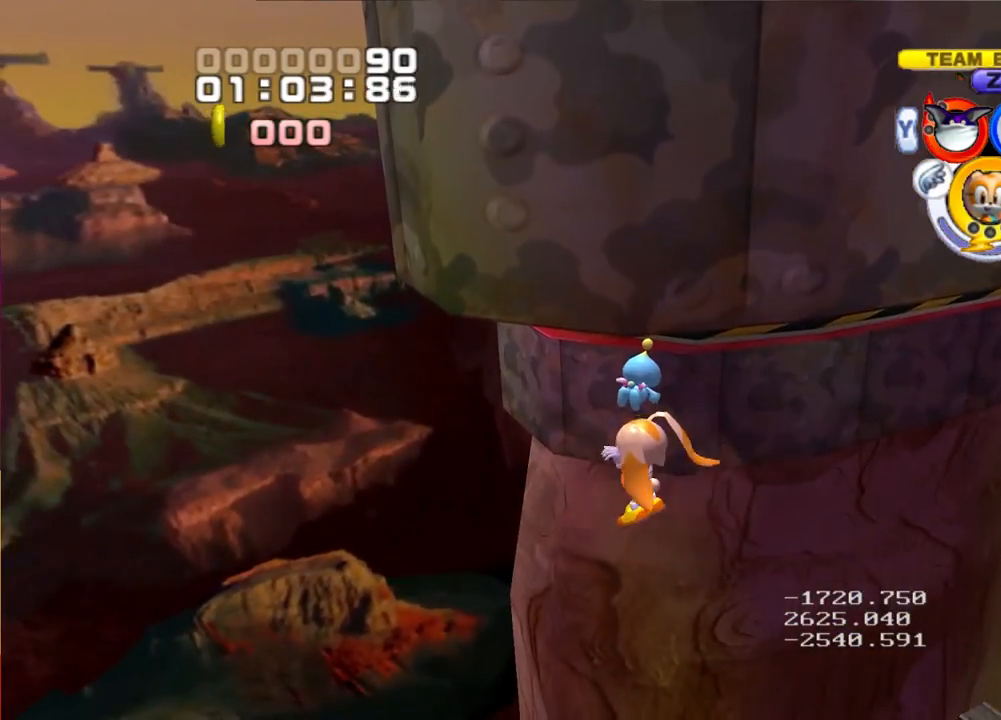
{"buttons": [], "left_stick": "center", "right_stick": "center", "events": []}
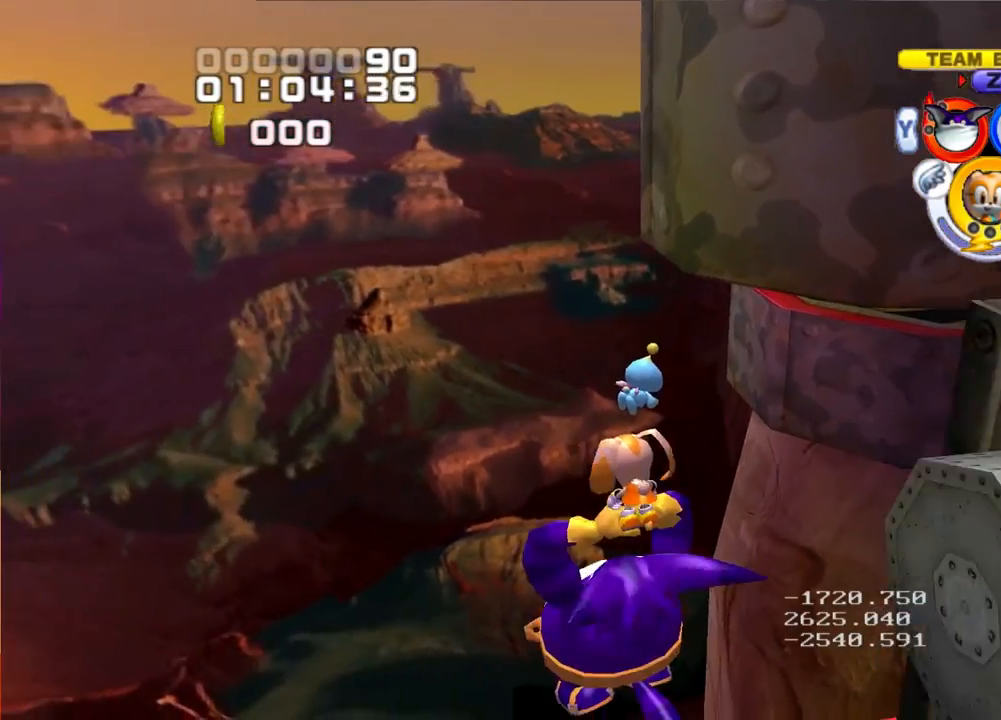
{"buttons": ["CROSS"], "left_stick": "center", "right_stick": "center", "events": [[217, "CROSS", "down"], [367, "CROSS", "up"], [483, "CROSS", "down"]]}
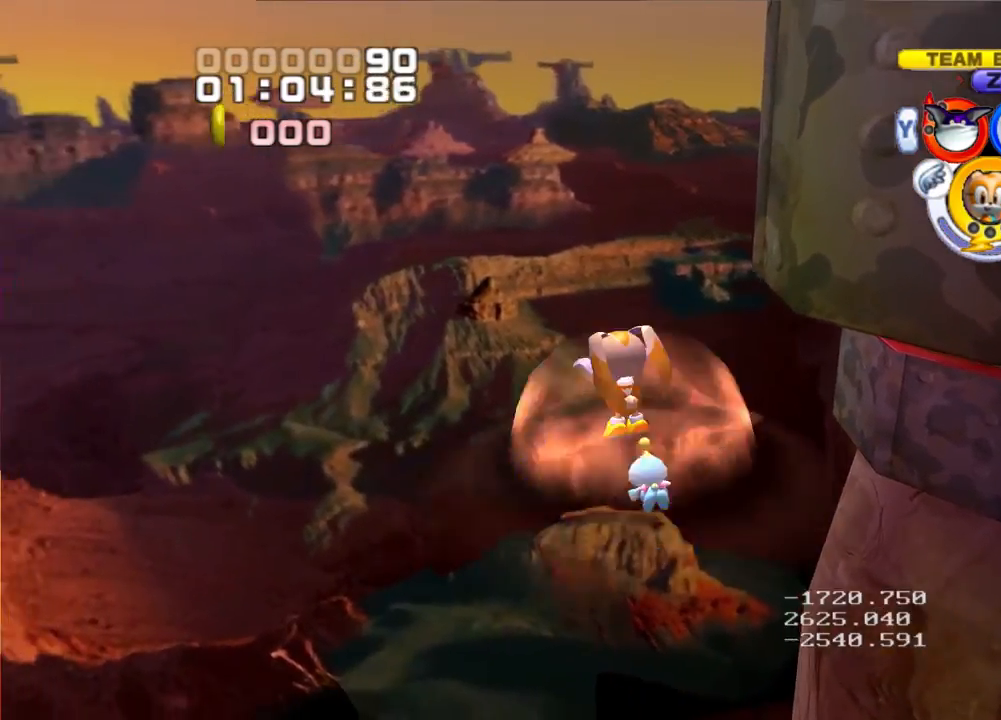
{"buttons": ["CROSS"], "left_stick": "center", "right_stick": "center", "events": []}
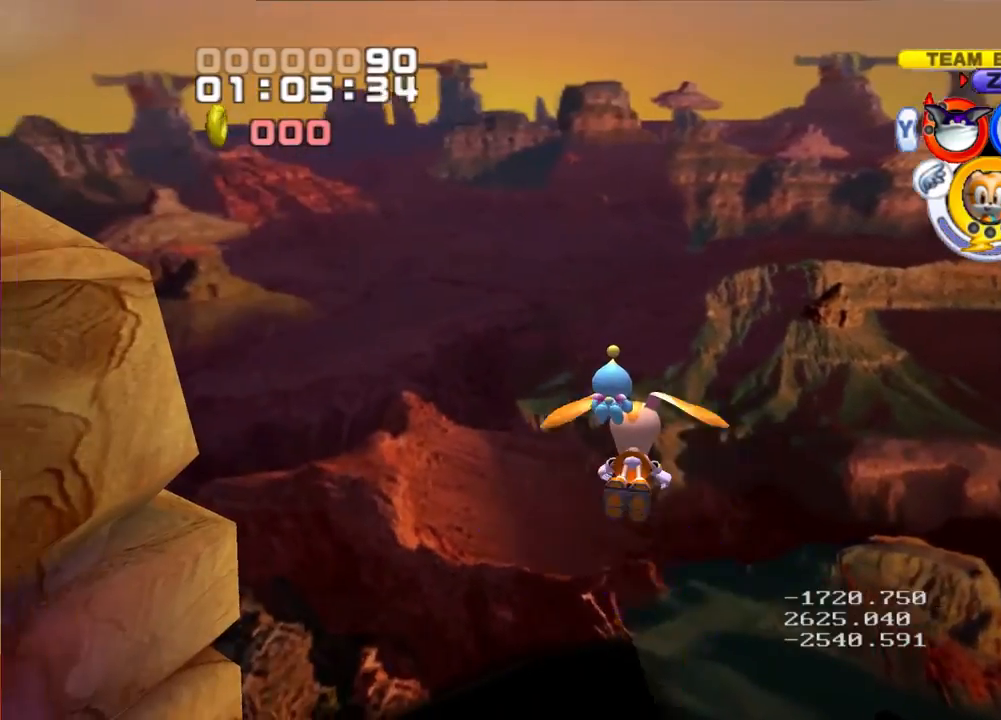
{"buttons": ["CROSS"], "left_stick": "center", "right_stick": "center", "events": []}
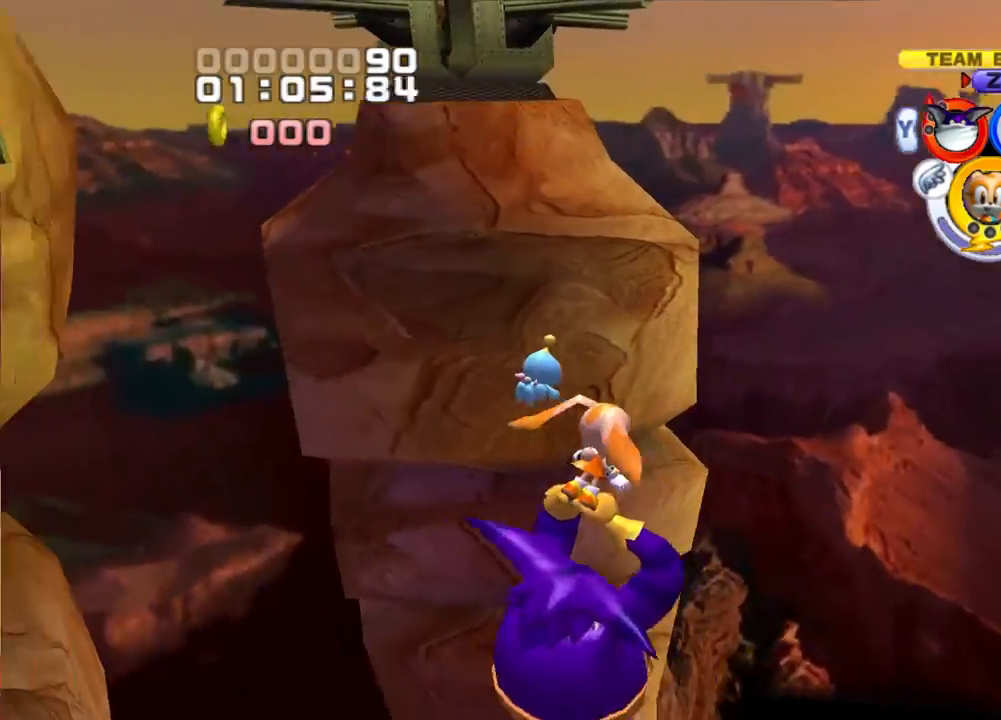
{"buttons": ["CROSS"], "left_stick": "center", "right_stick": "center", "events": []}
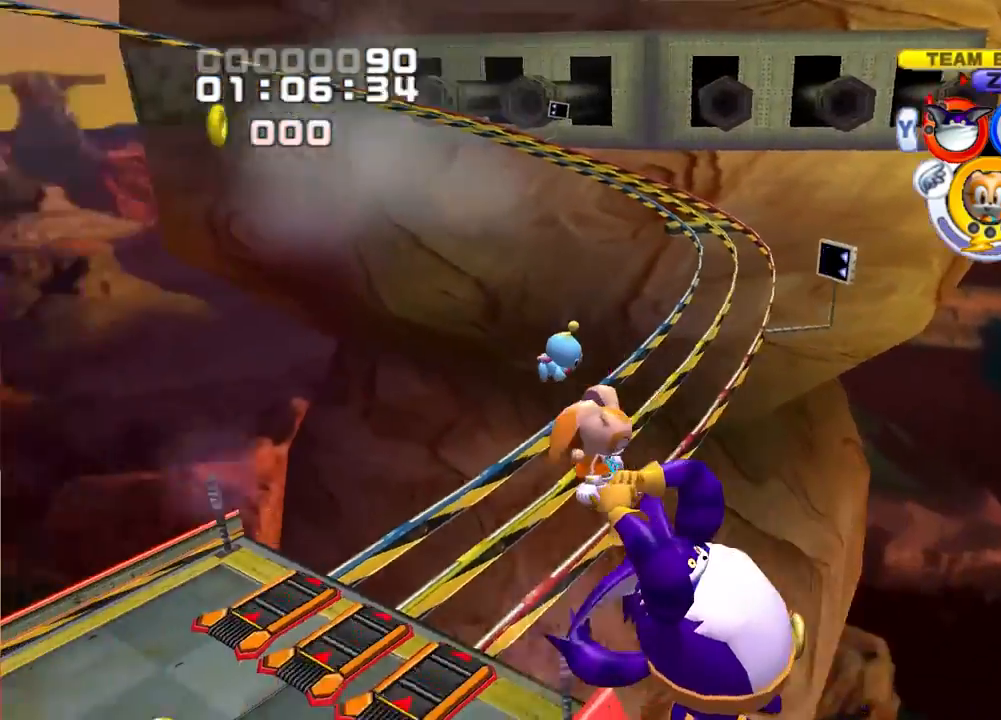
{"buttons": [], "left_stick": "center", "right_stick": "center", "events": [[233, "CROSS", "up"]]}
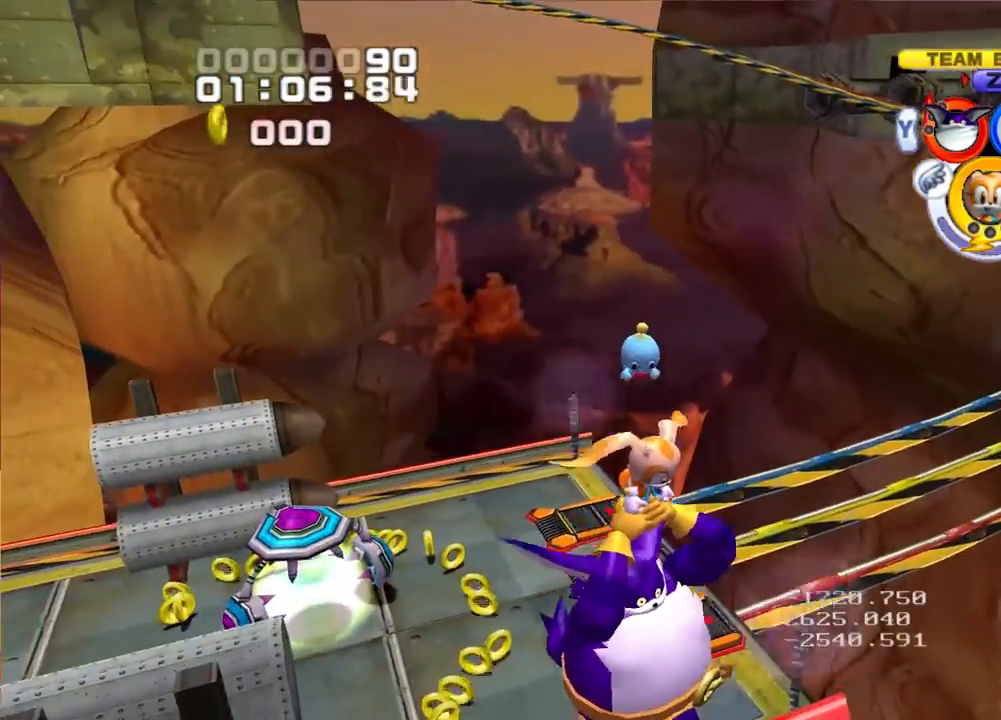
{"buttons": [], "left_stick": "center", "right_stick": "center", "events": []}
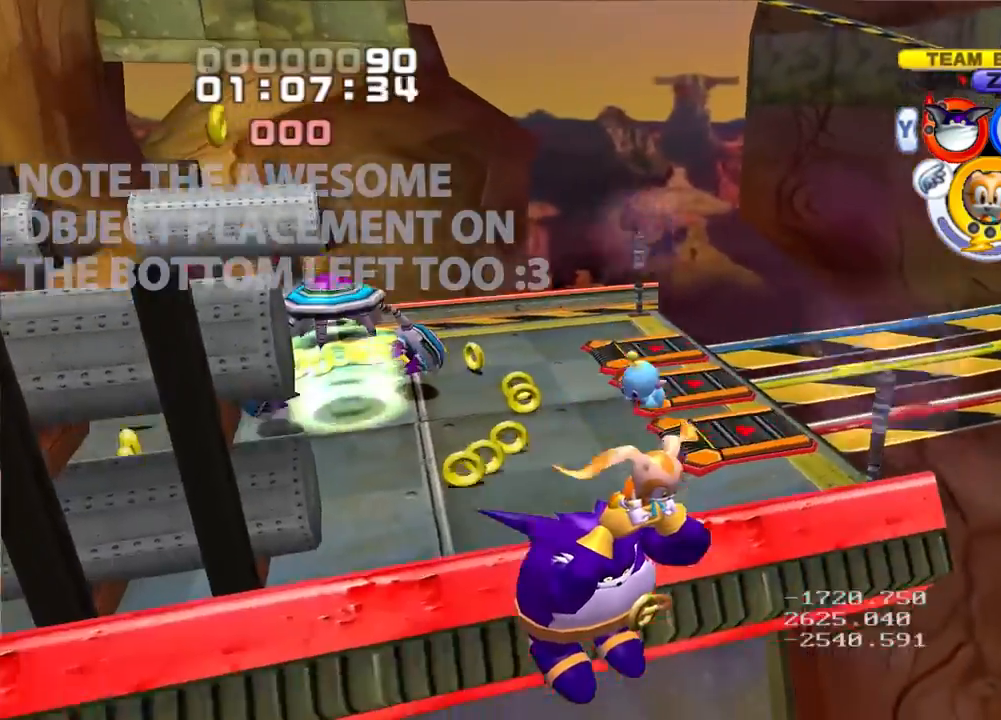
{"buttons": [], "left_stick": "center", "right_stick": "center", "events": [[183, "CROSS", "down"], [367, "CROSS", "up"]]}
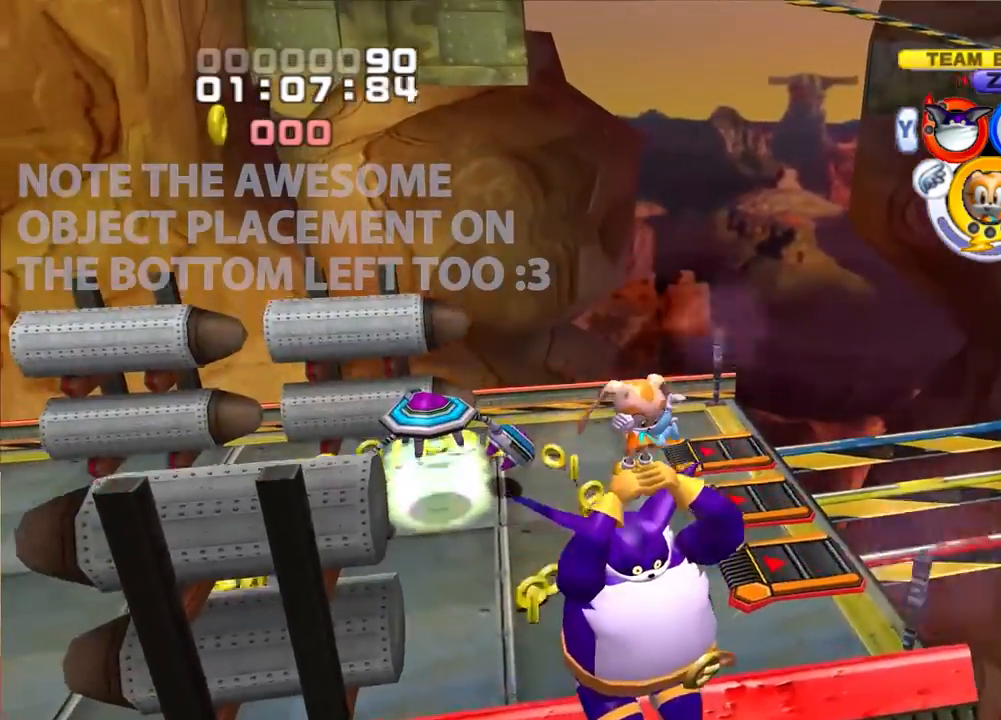
{"buttons": [], "left_stick": "center", "right_stick": "center", "events": [[117, "left_stick", "up"], [450, "left_stick", "center"]]}
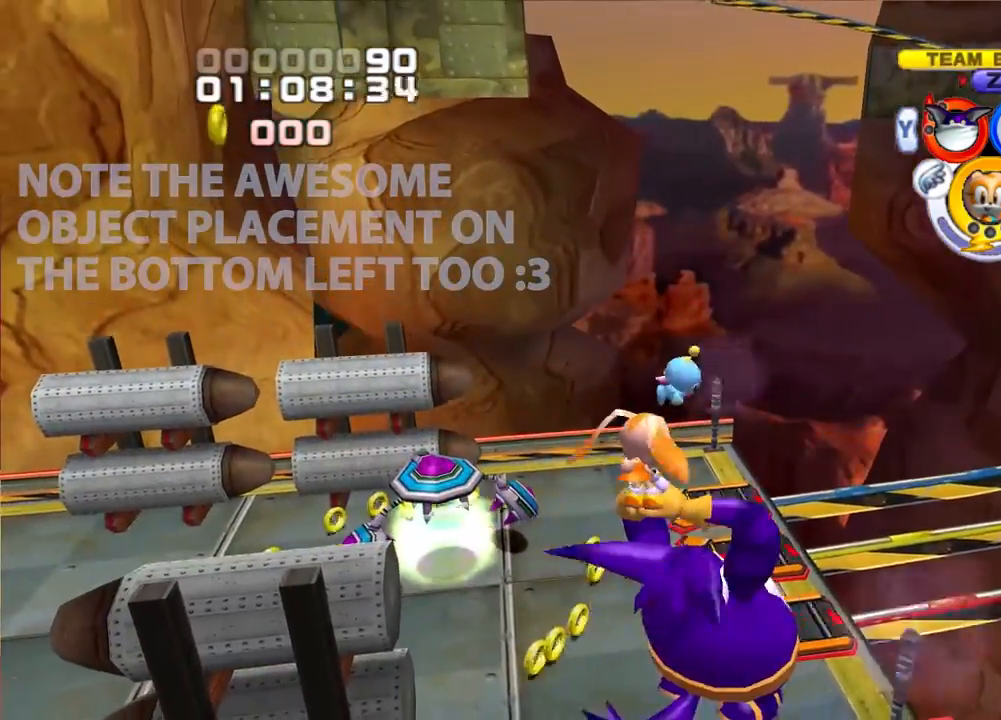
{"buttons": [], "left_stick": "center", "right_stick": "center", "events": [[67, "left_stick", "up"], [217, "left_stick", "center"]]}
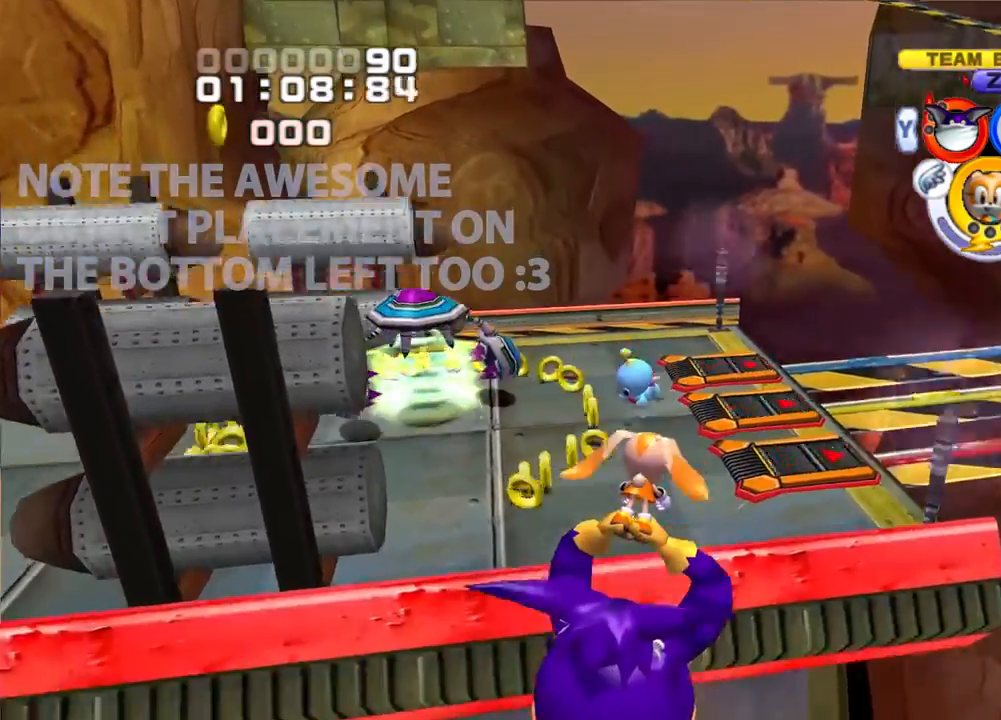
{"buttons": ["CROSS"], "left_stick": "center", "right_stick": "center", "events": [[233, "DPAD_UP", "down"], [350, "CROSS", "down"], [450, "DPAD_UP", "up"]]}
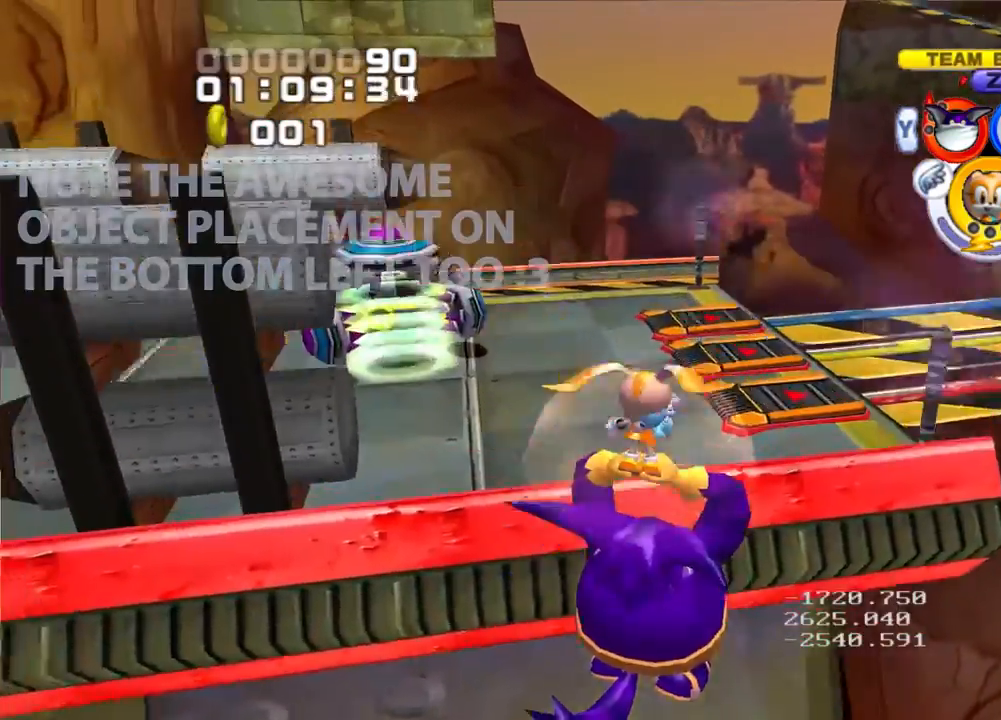
{"buttons": ["DPAD_UP"], "left_stick": "center", "right_stick": "center", "events": [[100, "DPAD_UP", "down"], [167, "CROSS", "up"], [233, "DPAD_UP", "up"], [300, "DPAD_UP", "down"], [400, "DPAD_UP", "up"], [467, "DPAD_UP", "down"]]}
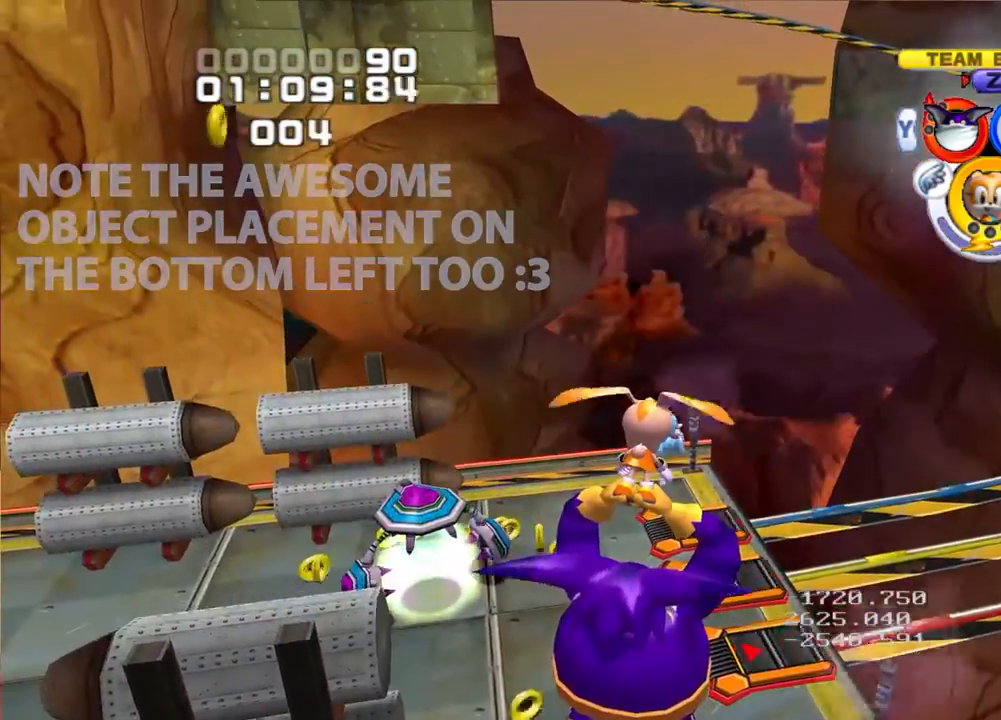
{"buttons": [], "left_stick": "center", "right_stick": "center", "events": [[50, "DPAD_UP", "up"], [117, "DPAD_UP", "down"], [200, "DPAD_UP", "up"], [300, "DPAD_UP", "down"], [400, "DPAD_UP", "up"]]}
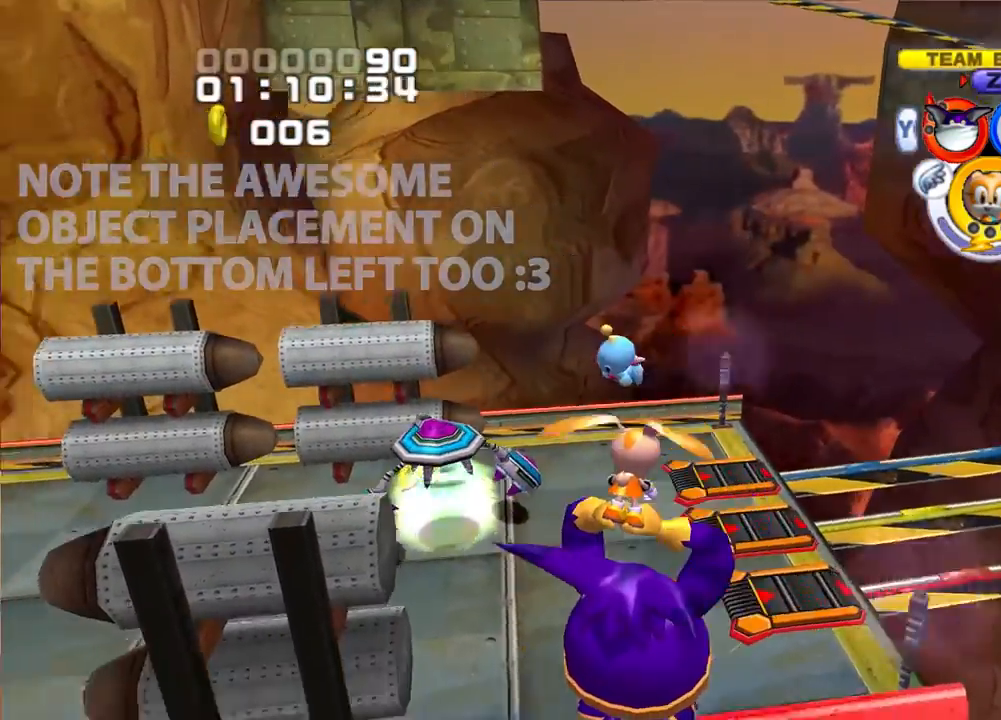
{"buttons": [], "left_stick": "up", "right_stick": "center", "events": [[233, "left_stick", "up"]]}
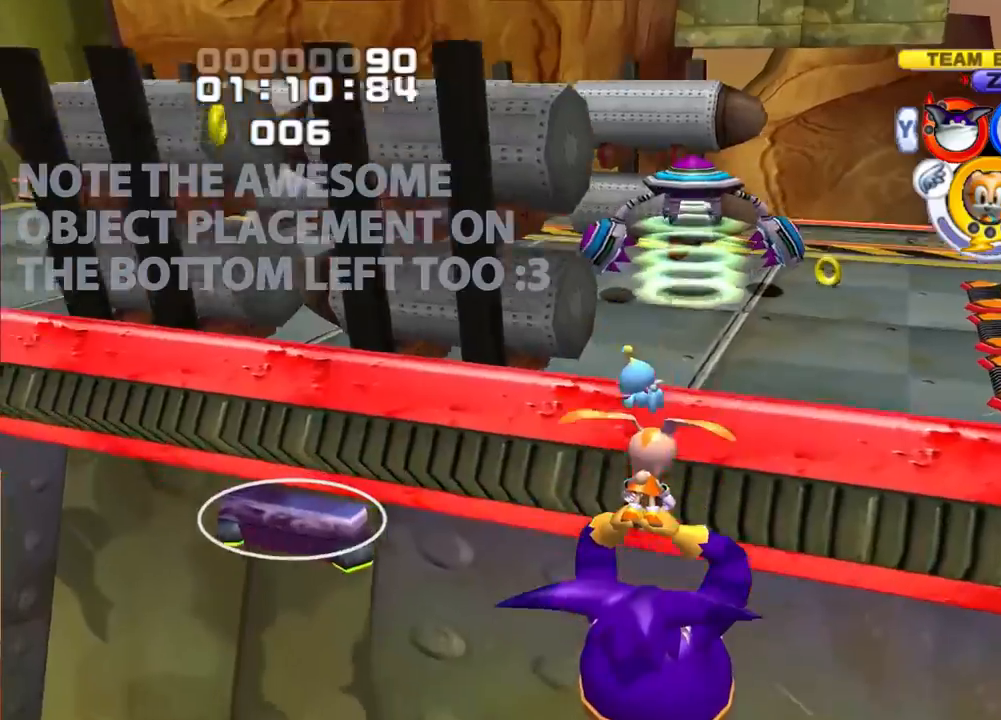
{"buttons": ["CROSS"], "left_stick": "up", "right_stick": "center", "events": [[233, "CROSS", "down"]]}
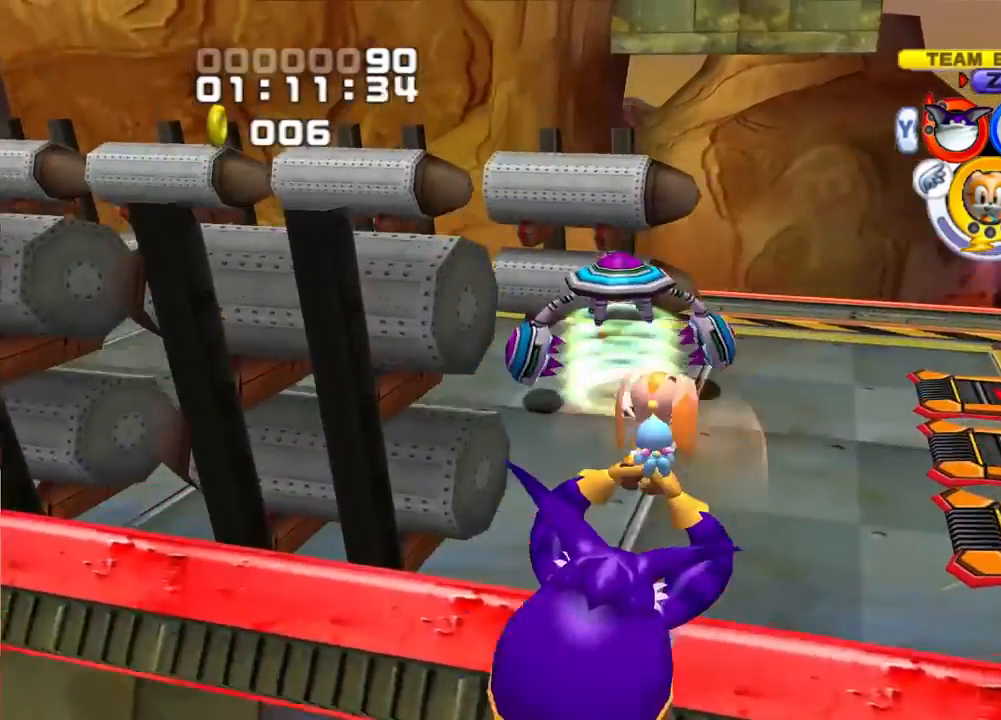
{"buttons": [], "left_stick": "up", "right_stick": "center", "events": [[17, "left_stick", "center"], [50, "CROSS", "up"], [167, "left_stick", "up-right"], [333, "left_stick", "up"]]}
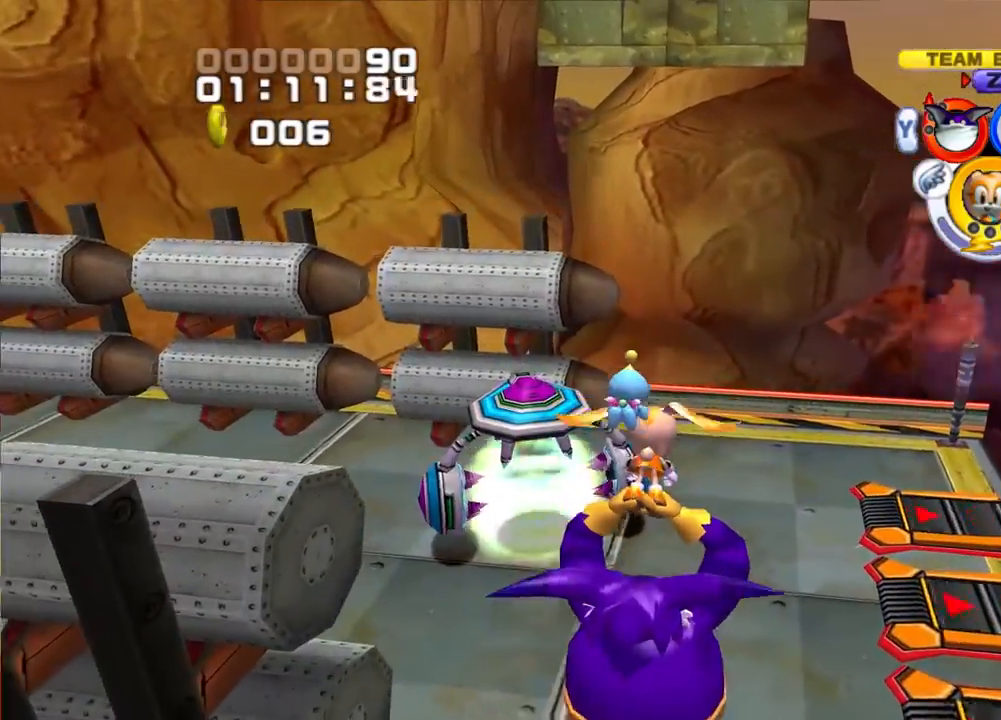
{"buttons": [], "left_stick": "center", "right_stick": "center", "events": [[117, "left_stick", "center"]]}
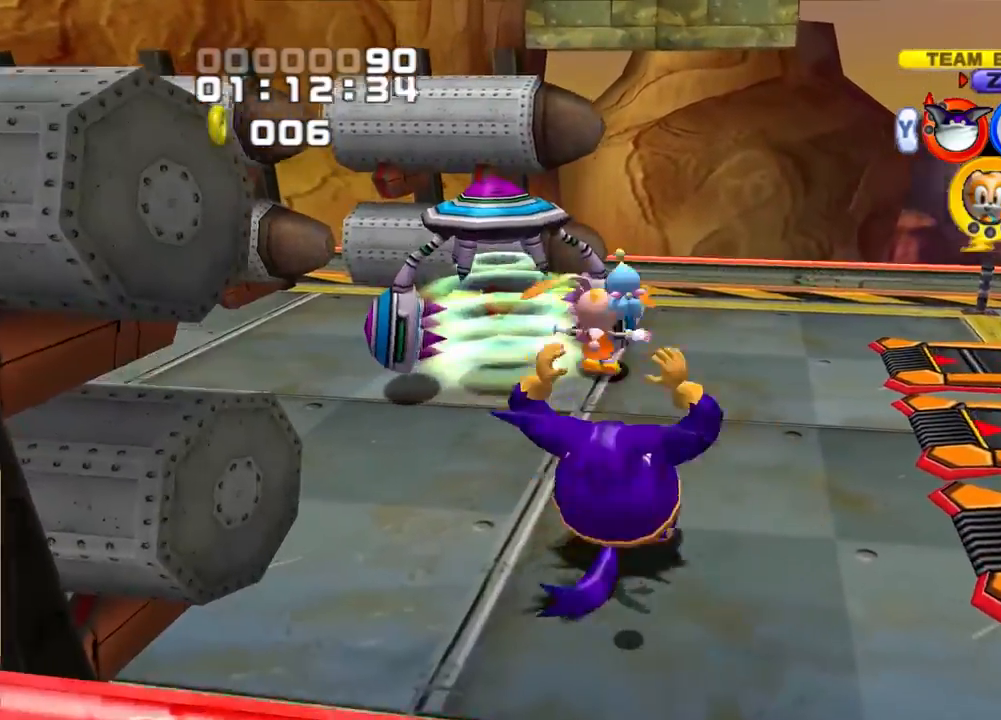
{"buttons": ["CROSS"], "left_stick": "down", "right_stick": "center", "events": [[267, "left_stick", "down"], [300, "CROSS", "down"], [417, "CROSS", "up"], [483, "CROSS", "down"]]}
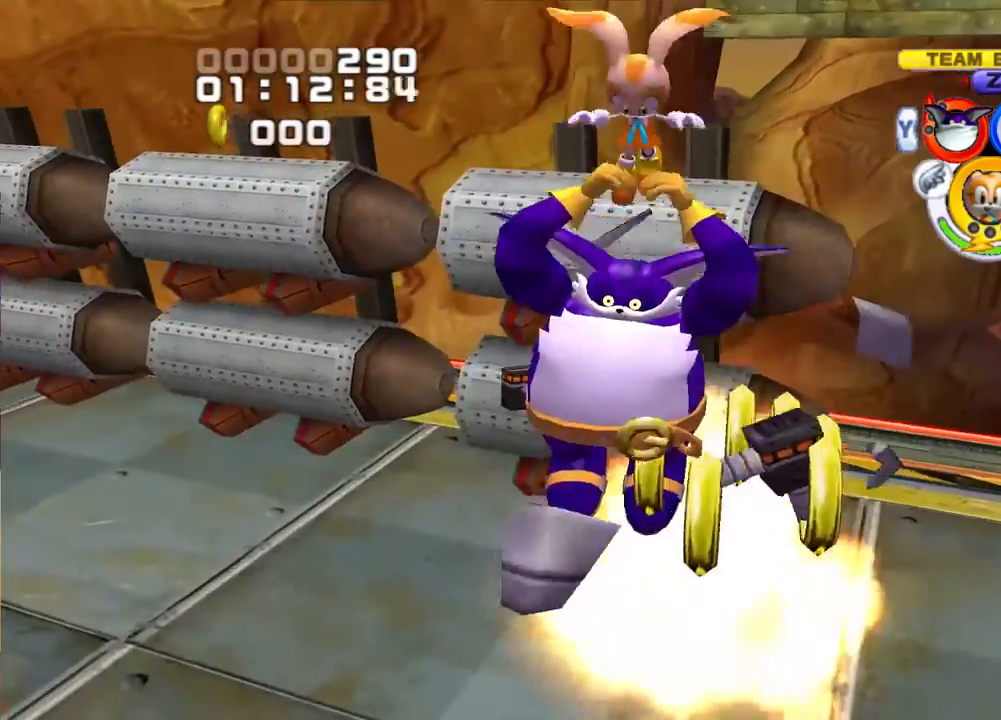
{"buttons": [], "left_stick": "center", "right_stick": "center", "events": [[67, "CROSS", "up"], [133, "CROSS", "down"], [233, "CROSS", "up"], [333, "CROSS", "down"], [433, "left_stick", "center"], [450, "CROSS", "up"]]}
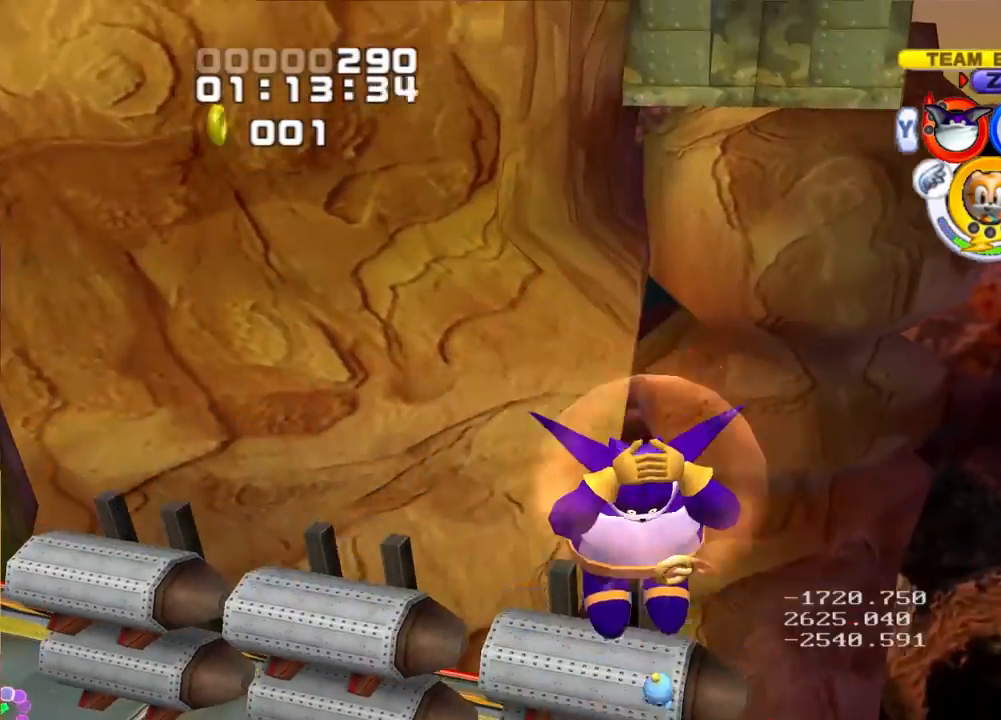
{"buttons": ["DPAD_UP"], "left_stick": "center", "right_stick": "center", "events": [[217, "DPAD_UP", "down"]]}
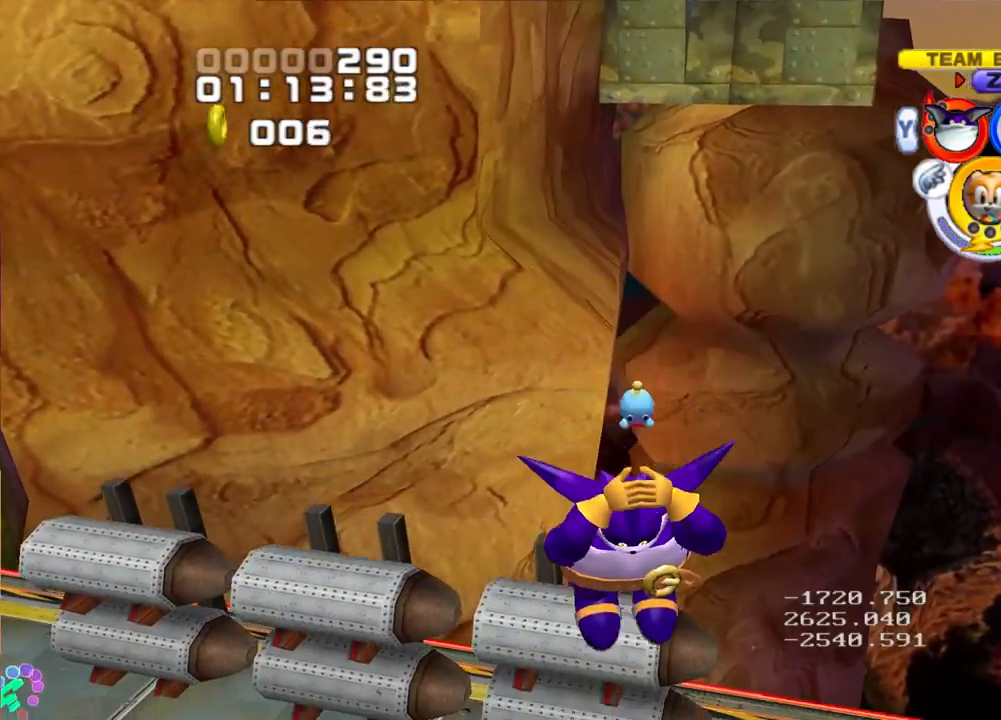
{"buttons": ["DPAD_UP"], "left_stick": "center", "right_stick": "center", "events": []}